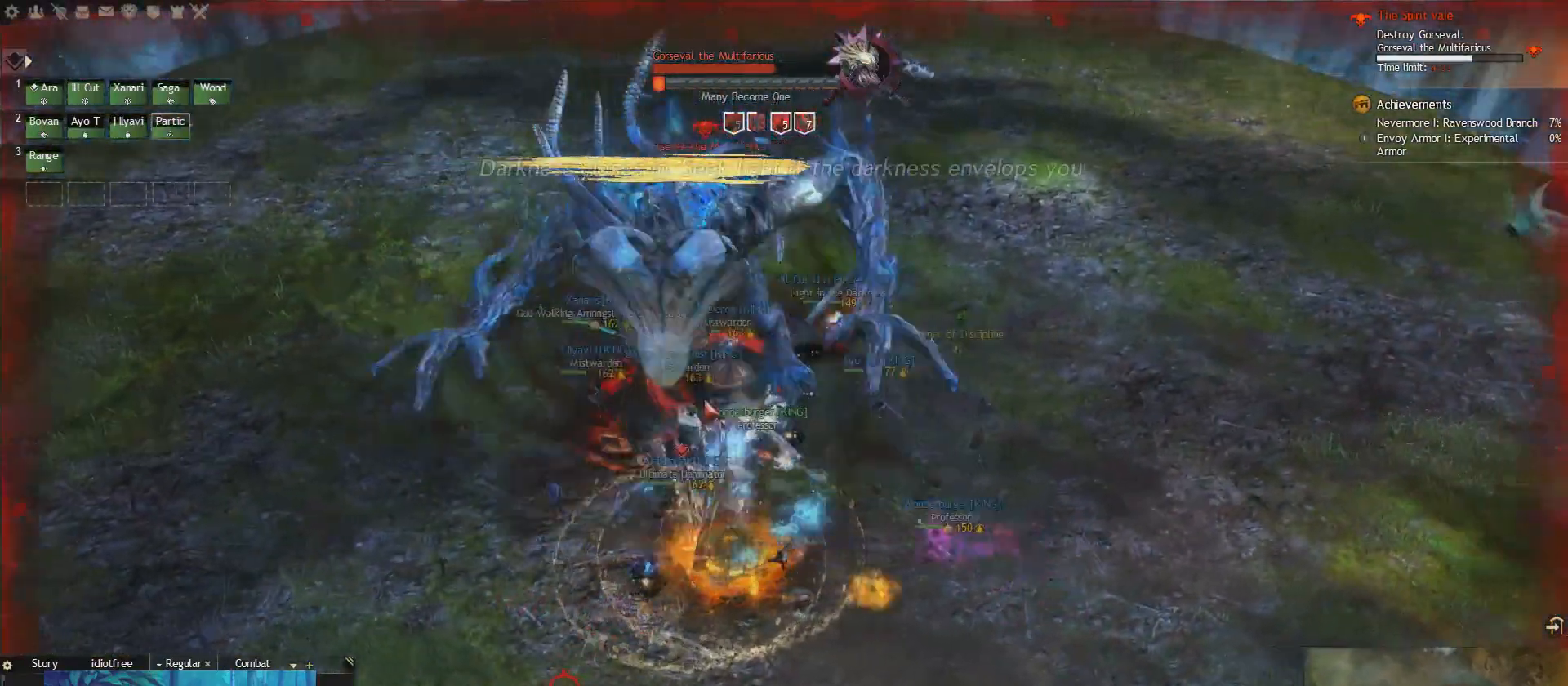
Gameplay with keyboard; each line is a JSON object with the keys held at the frame after it. "events" lists presses ("down") and releases ("up") of "1", "2", "e", "q", "s" and "w" between this image and that frame as [ms after this image, input, new state], when the widget could be followed in between. No other keys are recorded. Mouse input is not recorded.
{"keys": ["q", "w"], "events": [[167, "2", "up"], [167, "q", "down"], [251, "e", "up"], [251, "w", "down"]]}
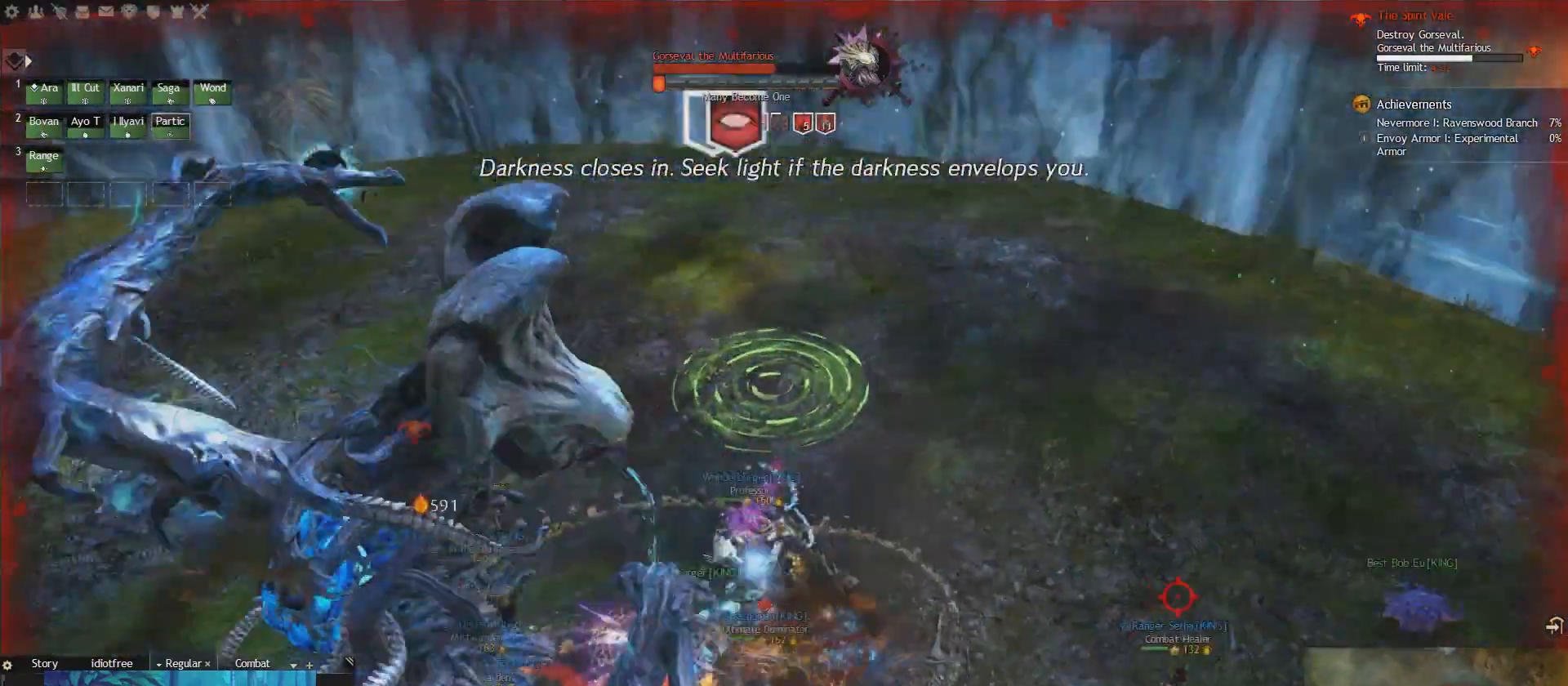
{"keys": []}
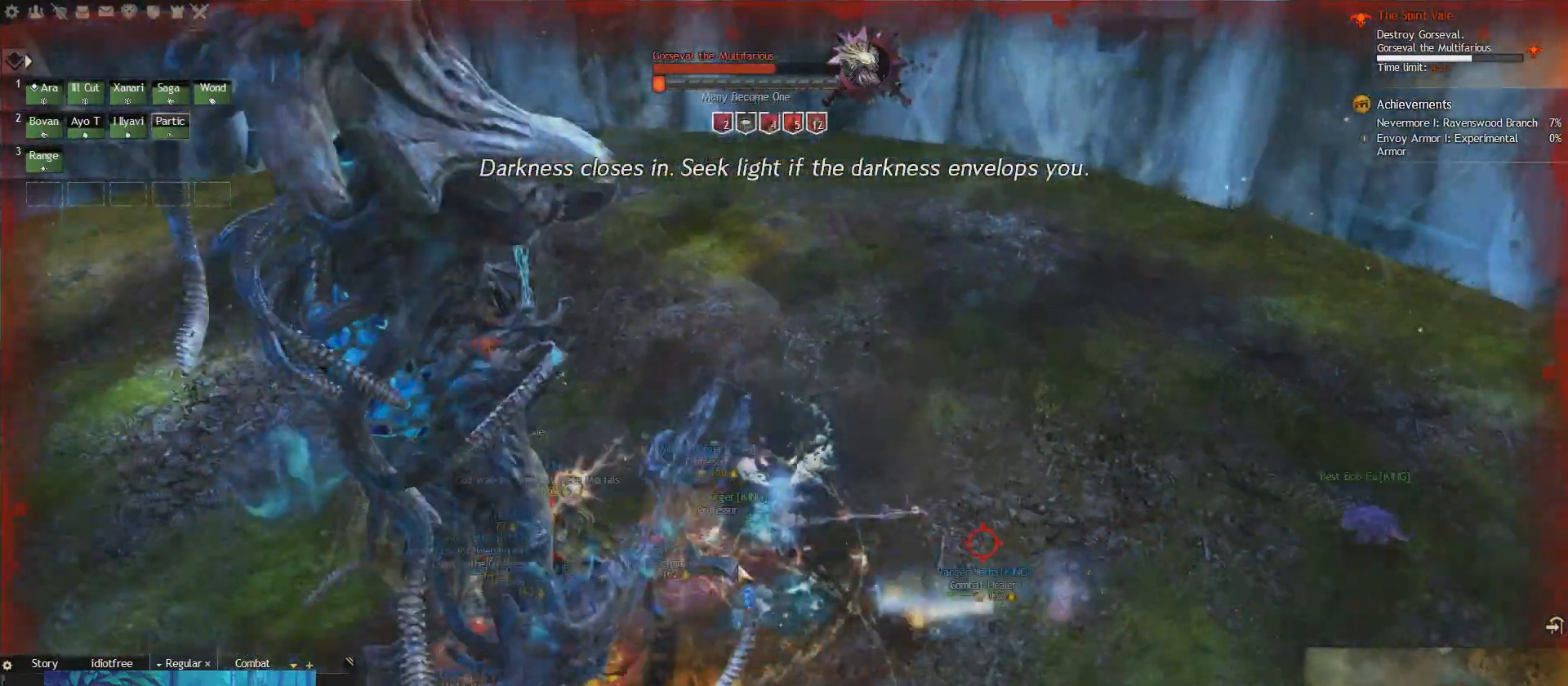
{"keys": ["s"], "events": [[376, "s", "down"]]}
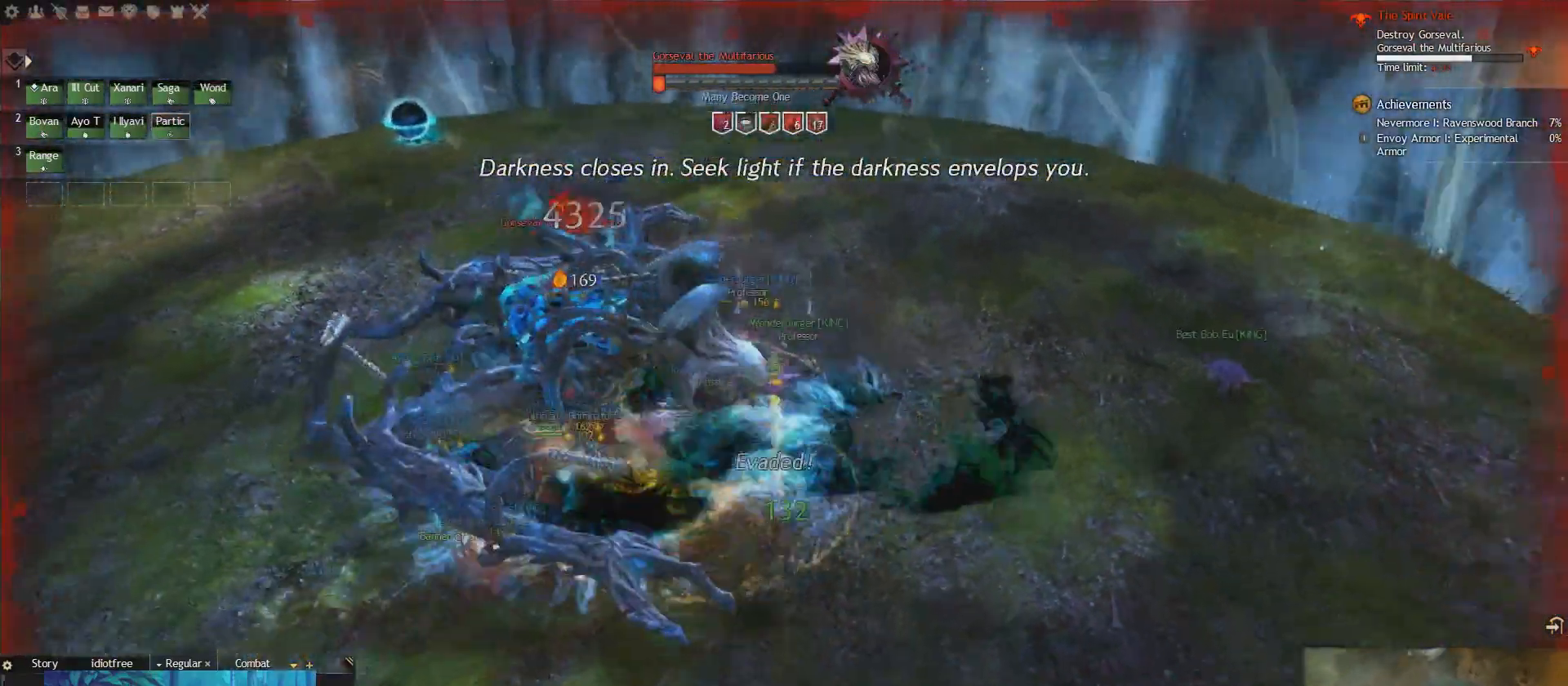
{"keys": ["e"], "events": [[42, "e", "down"], [167, "s", "up"]]}
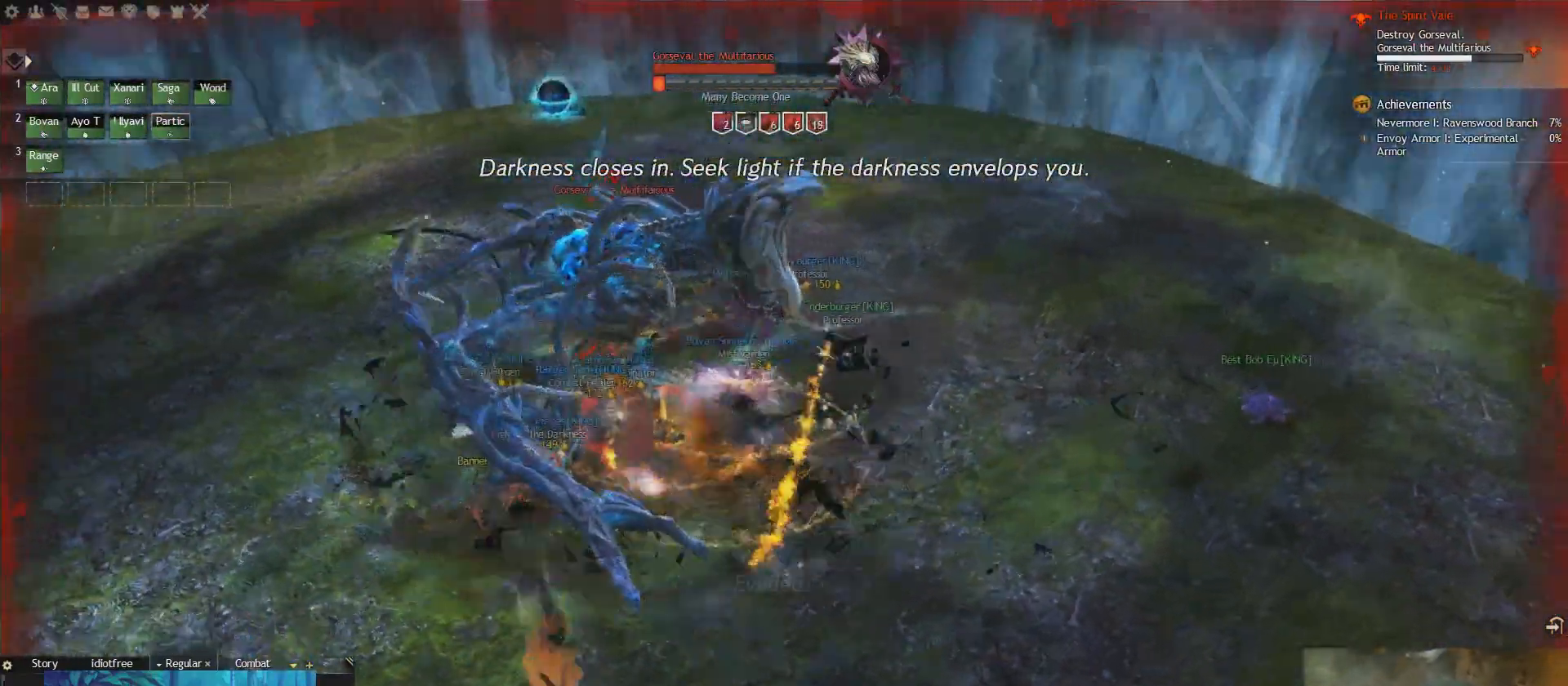
{"keys": ["1", "e", "s"], "events": [[84, "s", "down"], [417, "1", "down"]]}
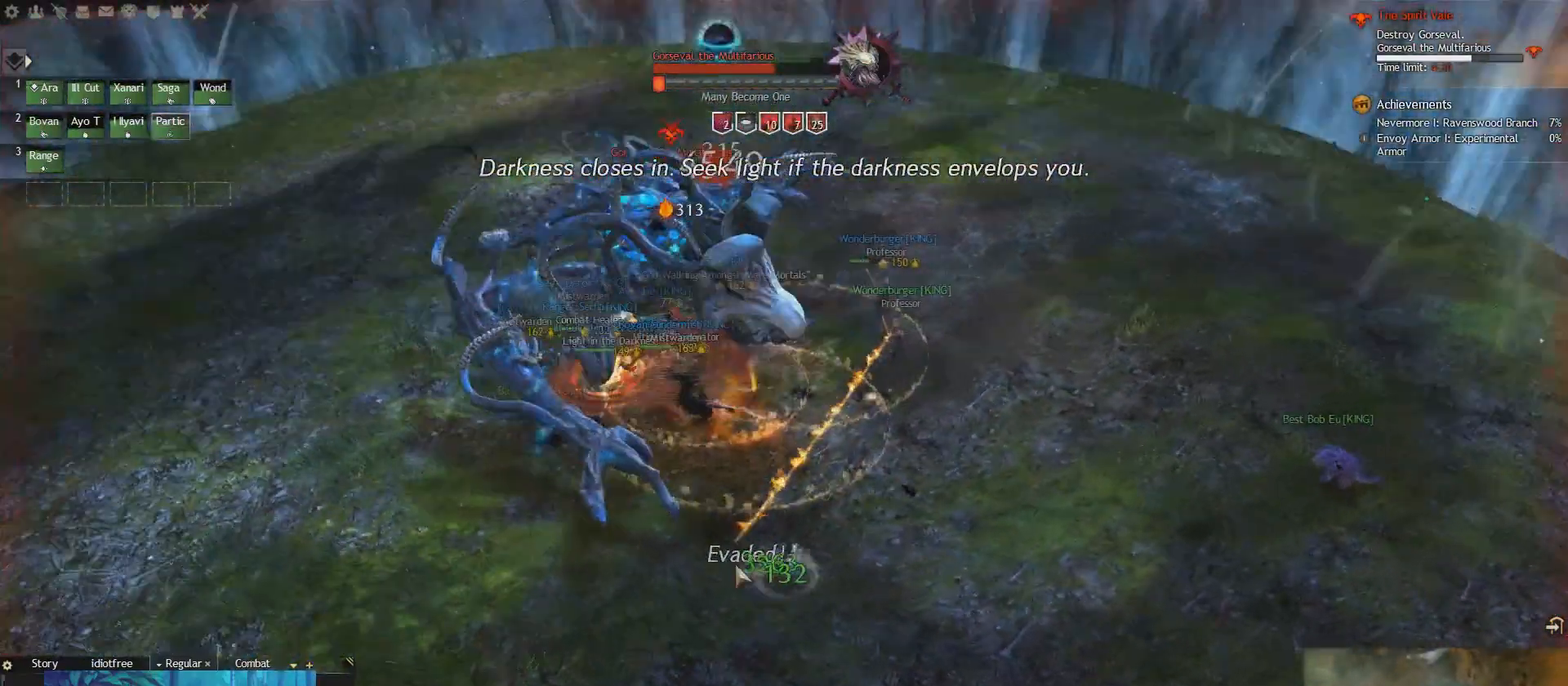
{"keys": ["1", "e", "s"], "events": [[208, "e", "up"], [417, "1", "up"], [459, "e", "down"], [500, "1", "down"]]}
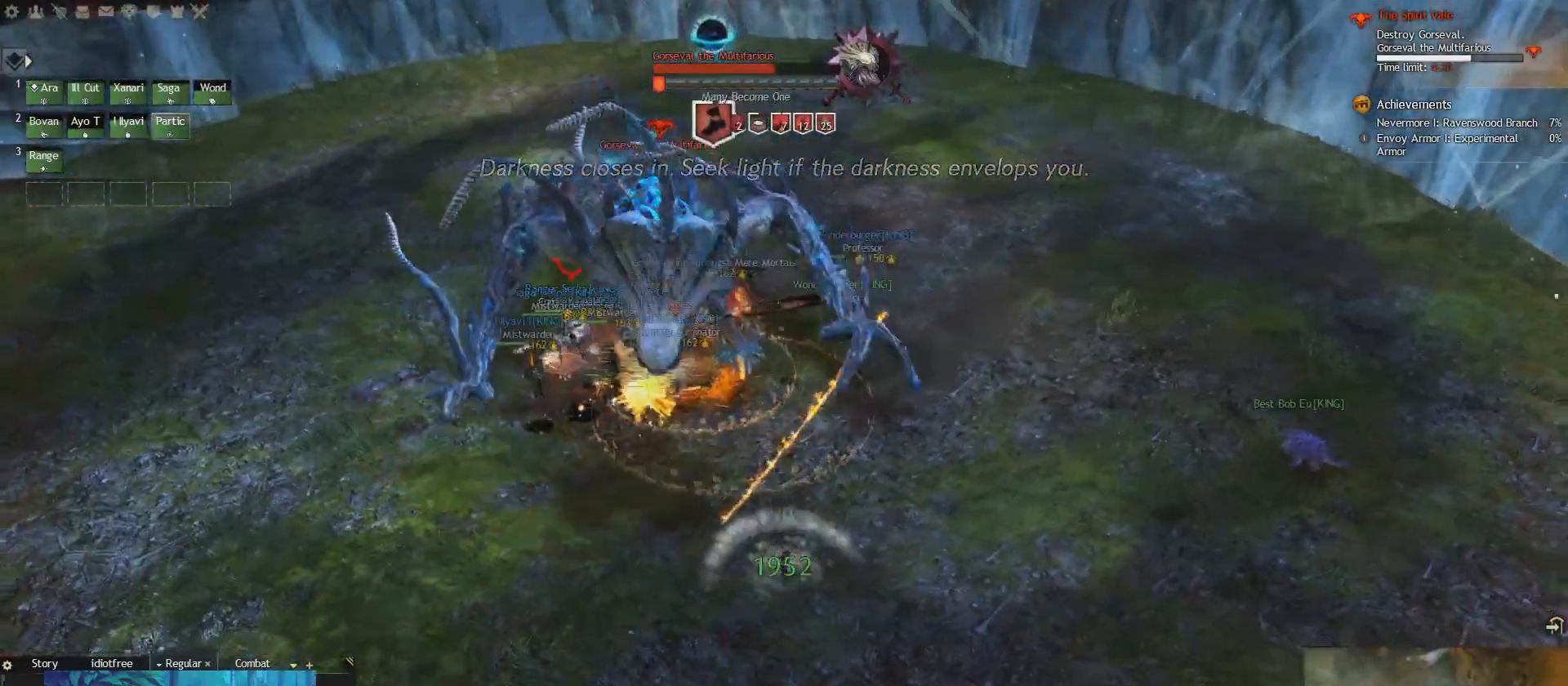
{"keys": [], "events": [[125, "e", "up"], [334, "1", "up"], [459, "s", "up"]]}